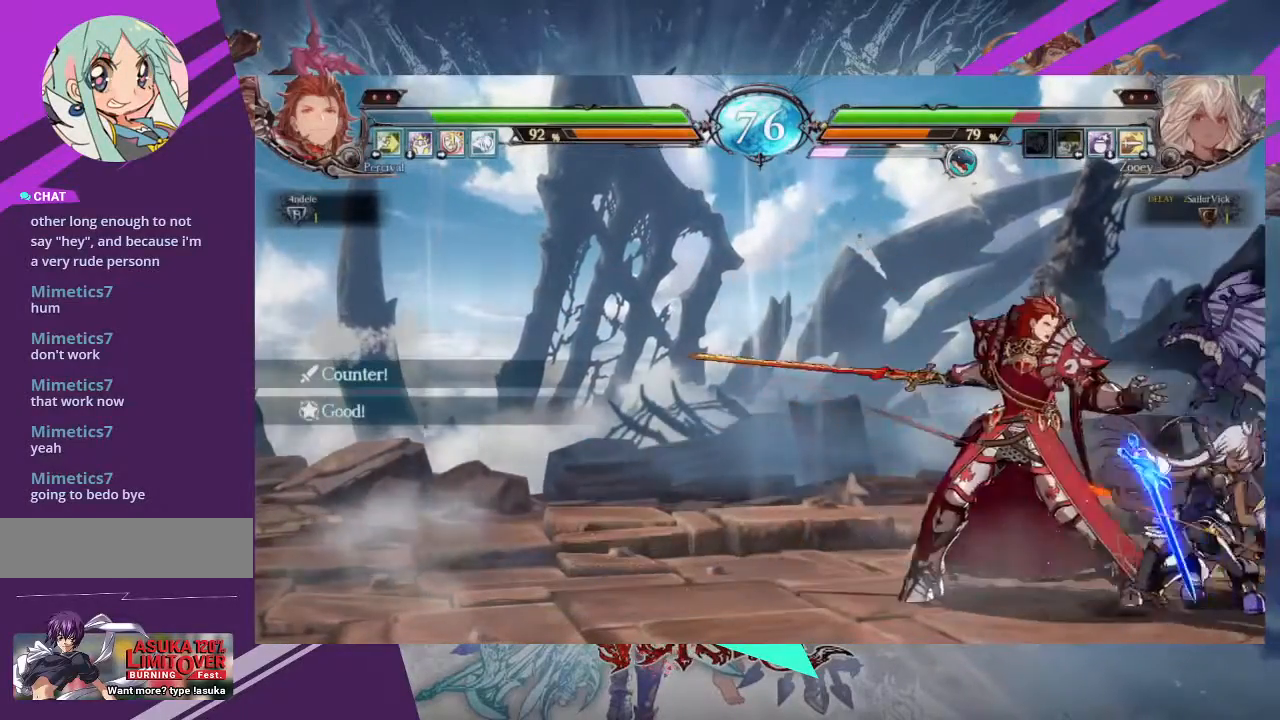
Gameplay with a controller (arcade stick); each line is a JSON object with the inputs held at the frame after it. "events" lists button and stick changes between this image and that frame as [ms after this image, input, new state], when the widget could be followed in between. Not read: L3 R3 other_buttons.
{"buttons": [], "left_stick": "down-right", "events": [[167, "SQUARE", "down"], [267, "SQUARE", "up"]]}
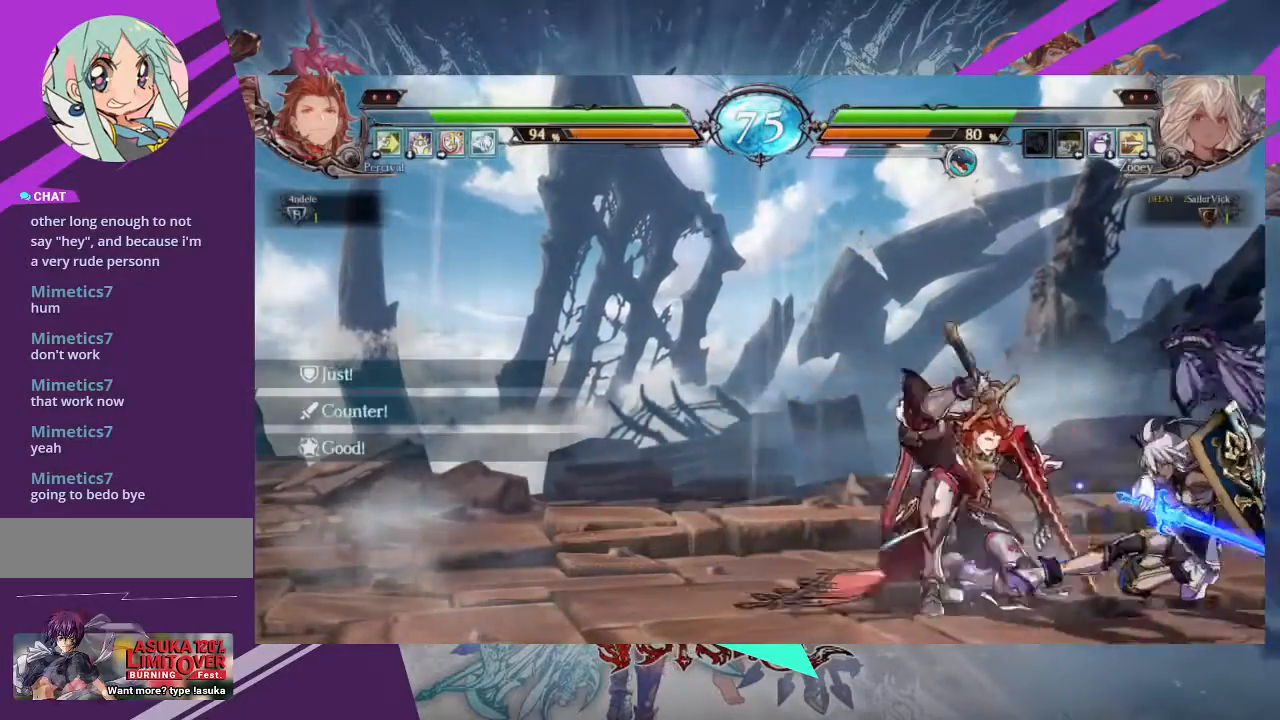
{"buttons": [], "left_stick": "right", "events": [[100, "TRIANGLE", "down"], [167, "TRIANGLE", "up"], [234, "left_stick", "center"], [367, "left_stick", "down"], [434, "left_stick", "right"], [467, "TRIANGLE", "down"], [501, "TRIANGLE", "up"]]}
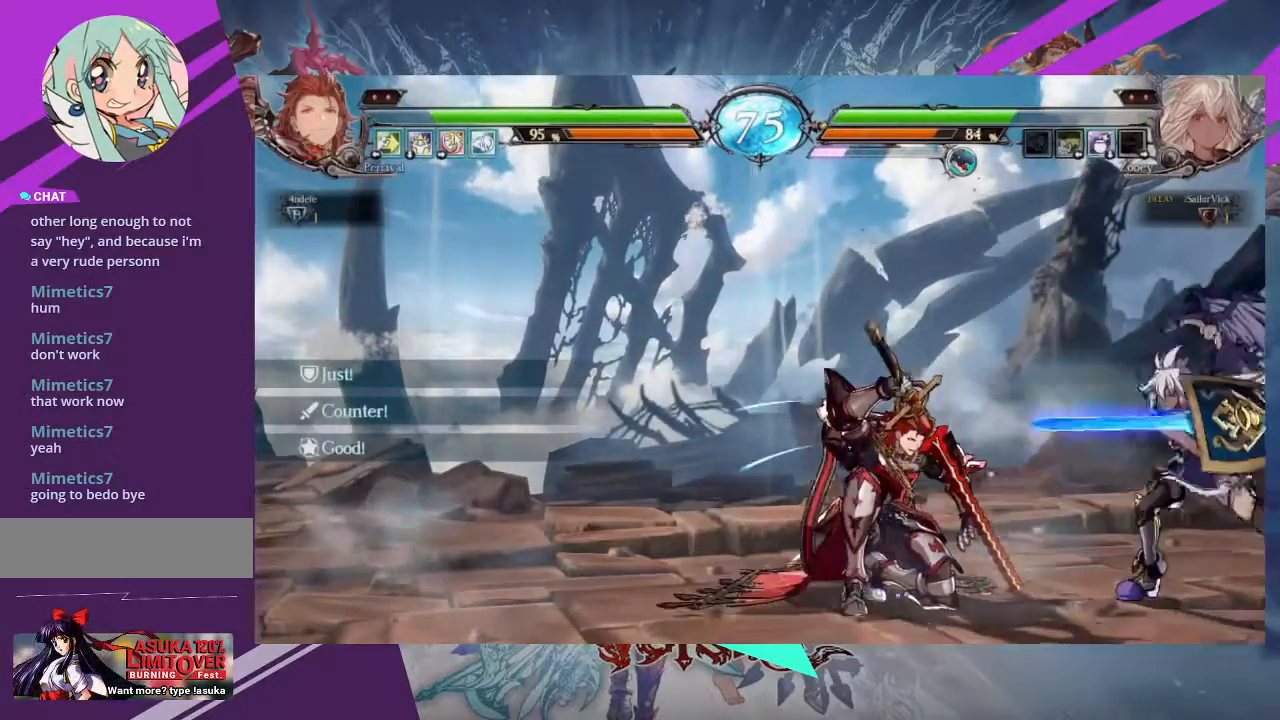
{"buttons": ["TRIANGLE"], "left_stick": "center", "events": [[33, "left_stick", "center"], [434, "TRIANGLE", "down"]]}
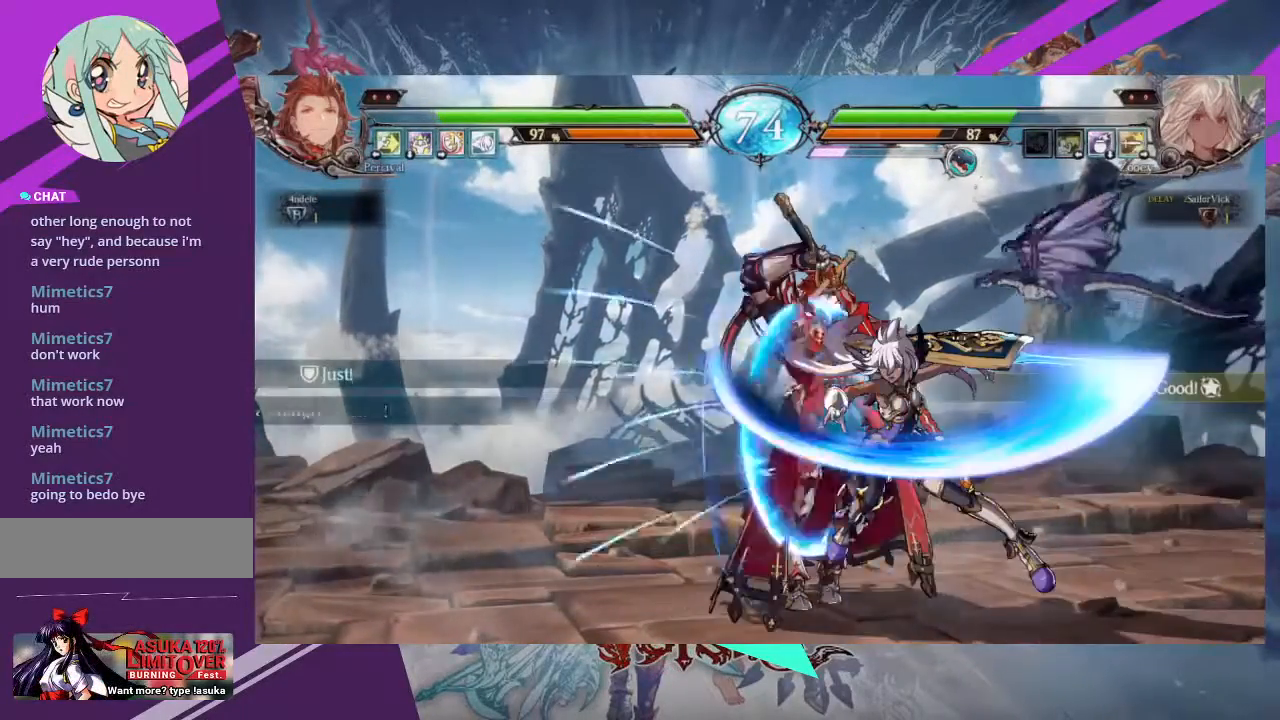
{"buttons": [], "left_stick": "down-right", "events": [[34, "TRIANGLE", "up"], [301, "left_stick", "down-right"]]}
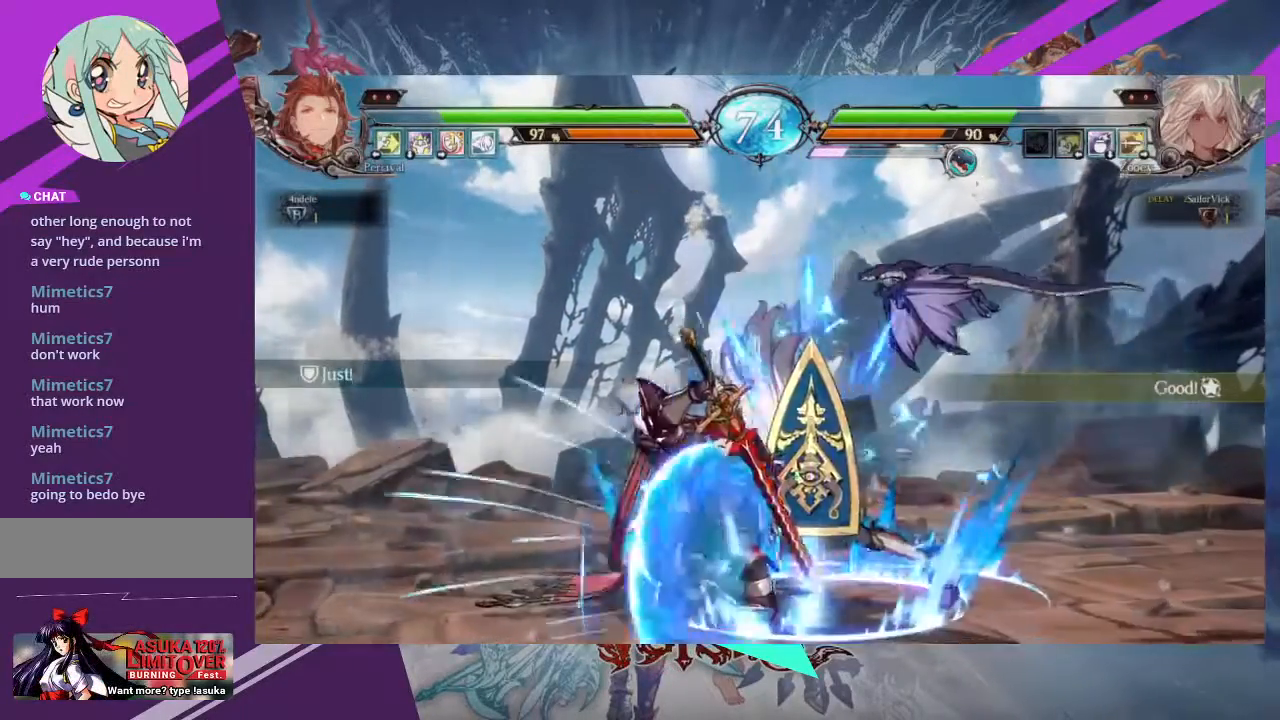
{"buttons": [], "left_stick": "down-right", "events": []}
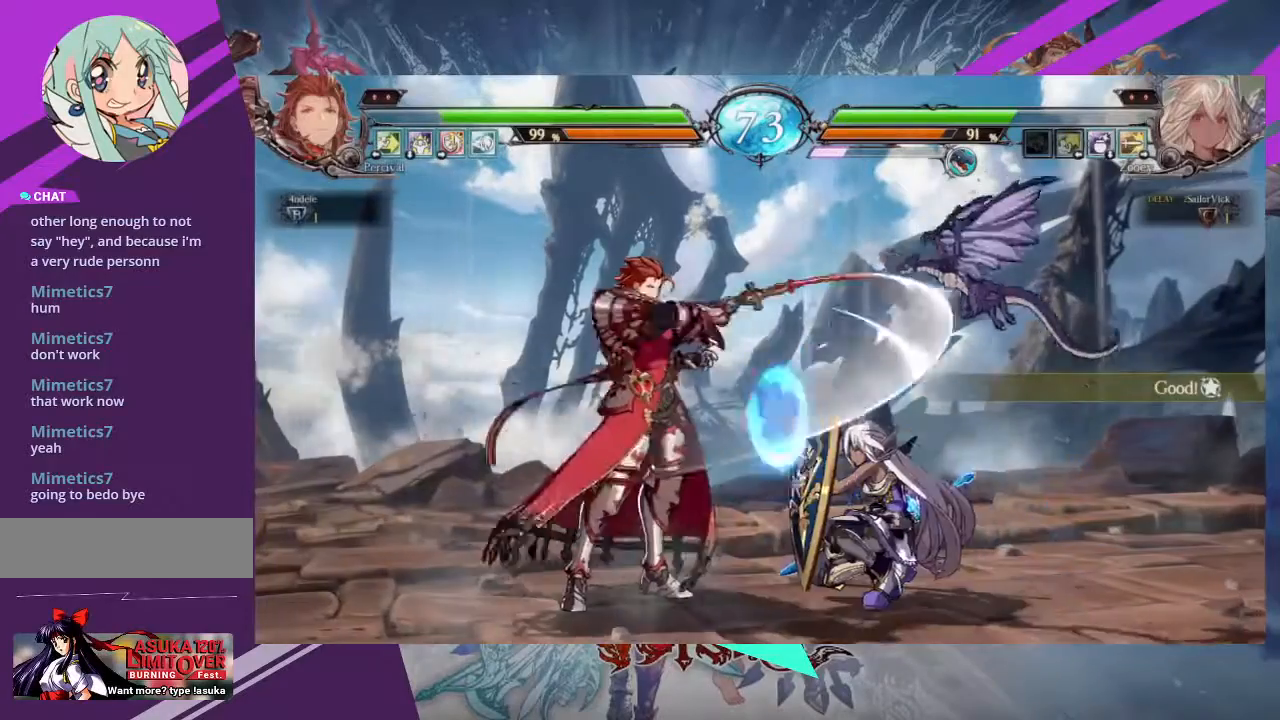
{"buttons": [], "left_stick": "down-right", "events": []}
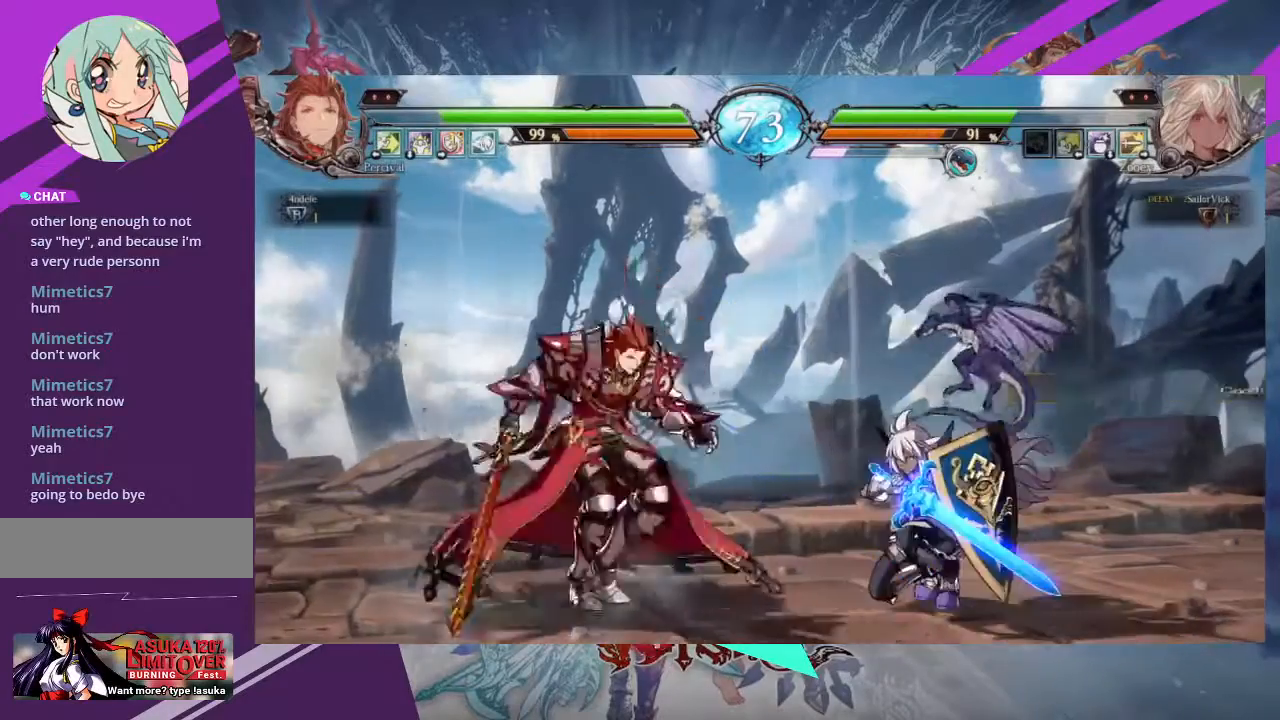
{"buttons": [], "left_stick": "right", "events": [[66, "TRIANGLE", "down"], [100, "left_stick", "up"], [167, "TRIANGLE", "up"], [167, "left_stick", "center"], [300, "left_stick", "down"], [367, "left_stick", "right"]]}
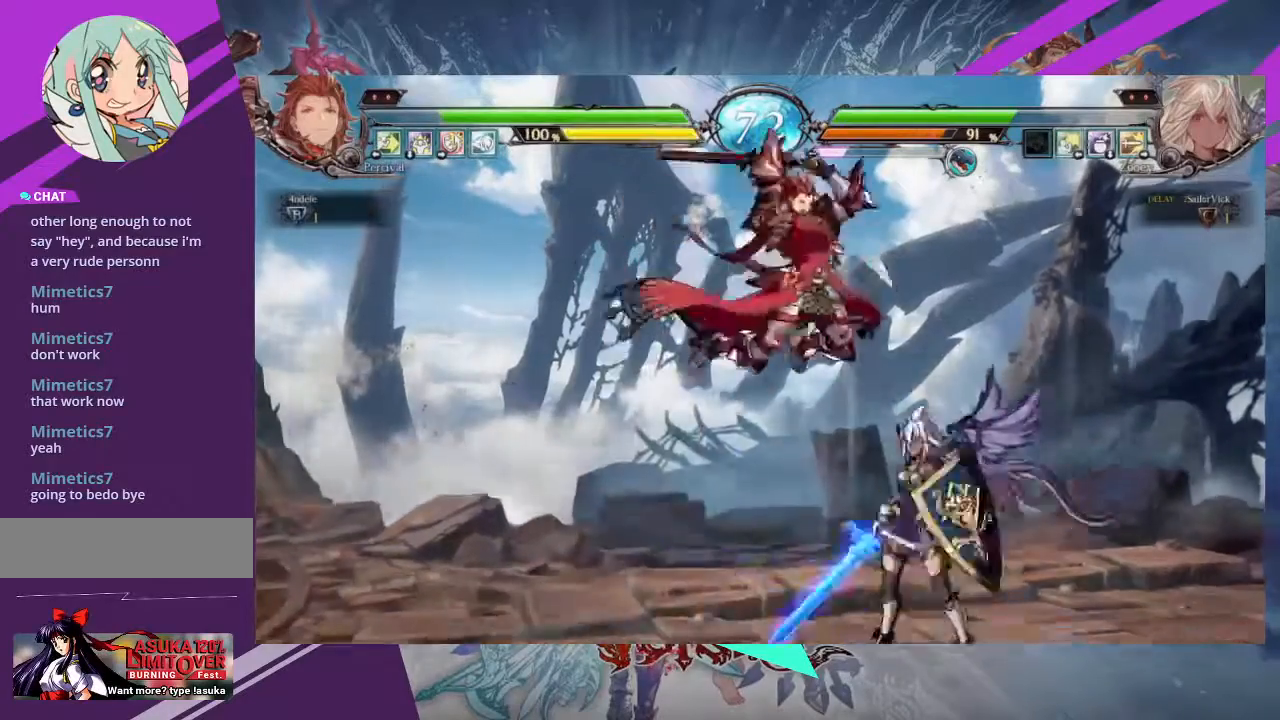
{"buttons": [], "left_stick": "down-right", "events": [[301, "left_stick", "down-right"]]}
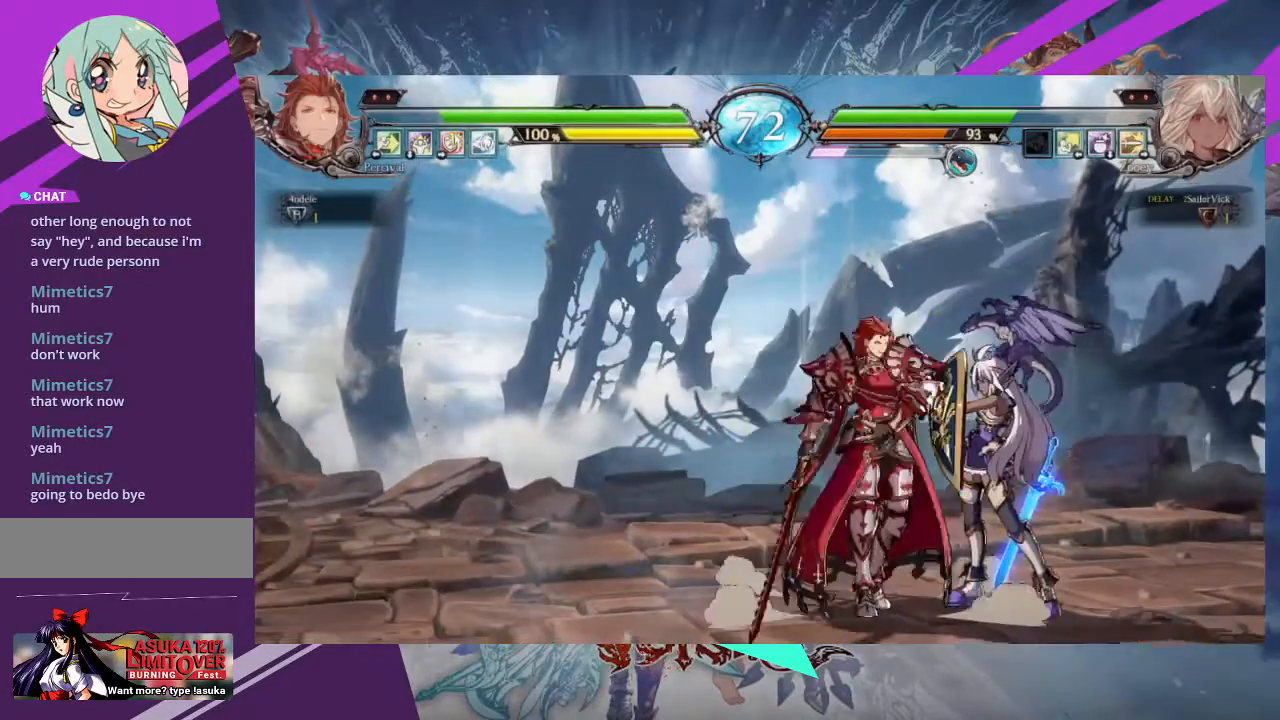
{"buttons": [], "left_stick": "down-right", "events": []}
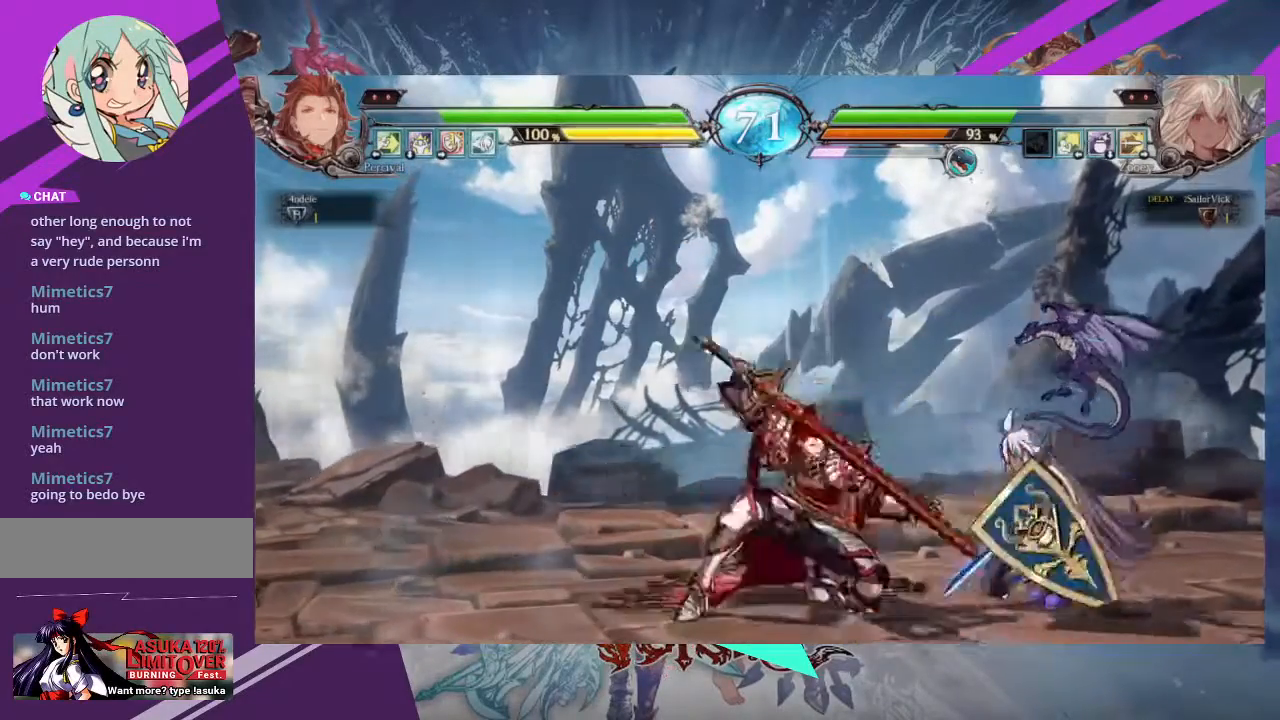
{"buttons": [], "left_stick": "down-right", "events": []}
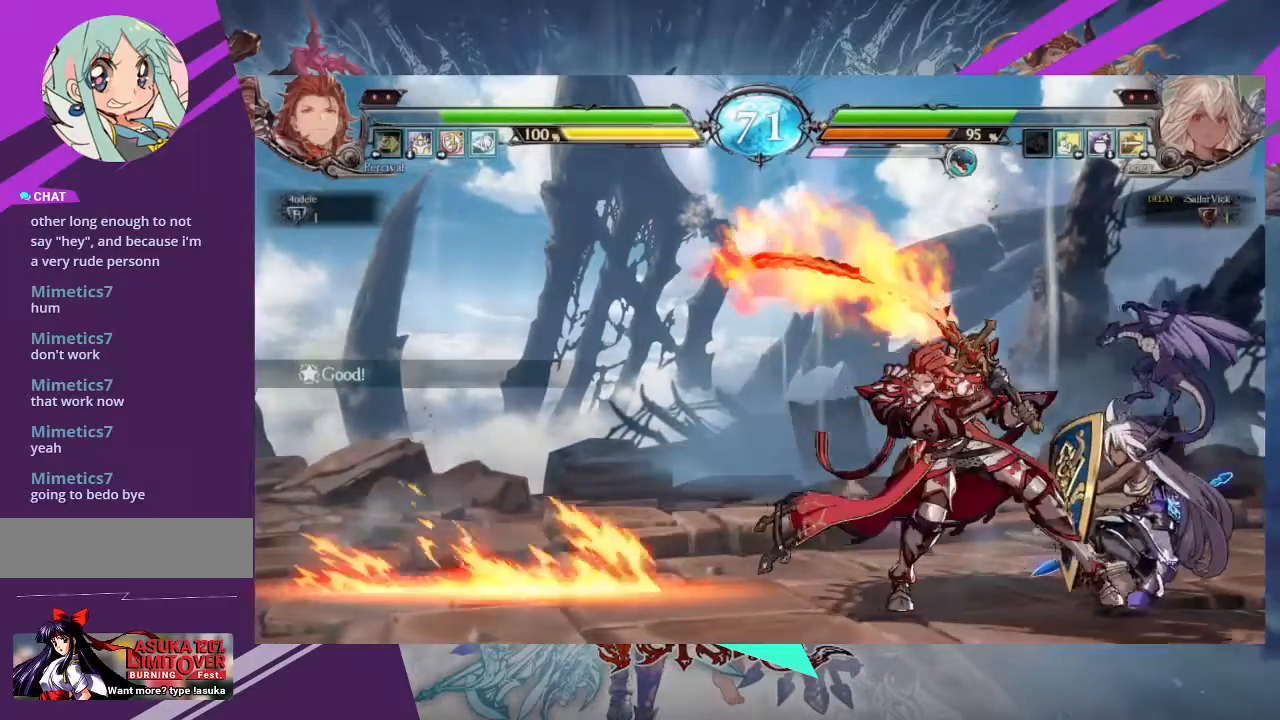
{"buttons": [], "left_stick": "down-right", "events": []}
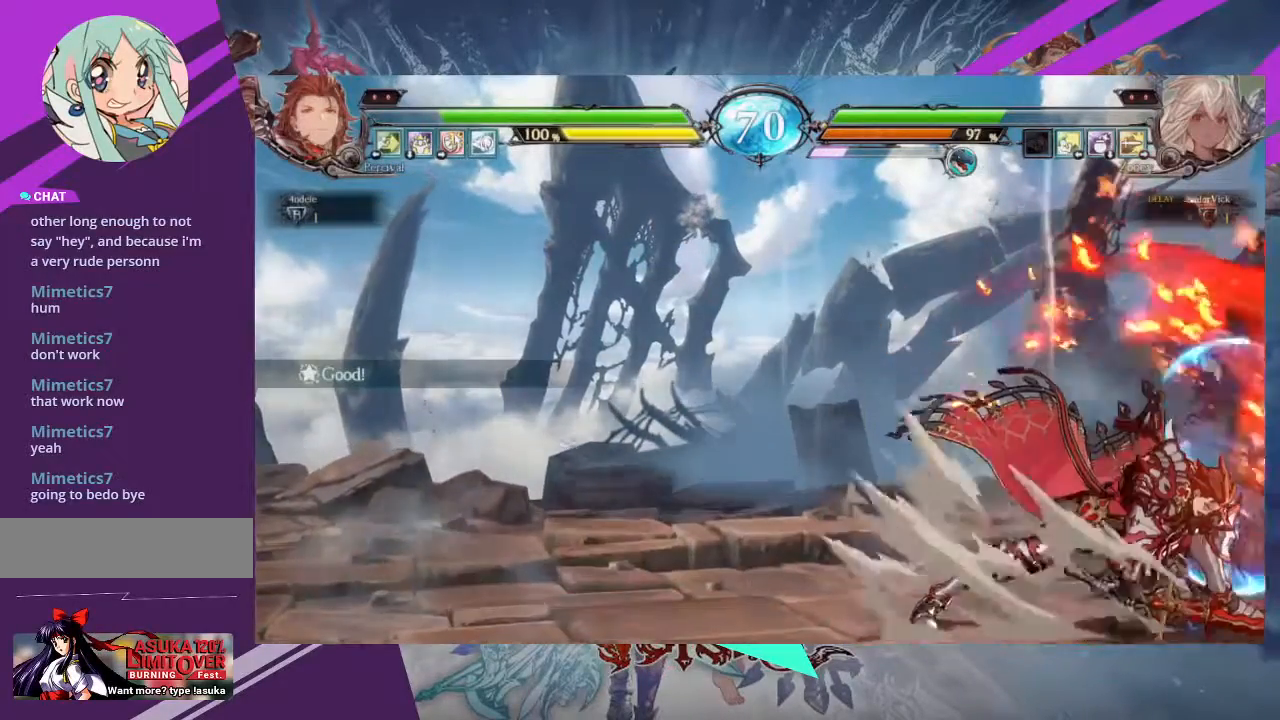
{"buttons": [], "left_stick": "down-right", "events": [[200, "SQUARE", "down"], [301, "SQUARE", "up"], [367, "SQUARE", "down"], [467, "SQUARE", "up"]]}
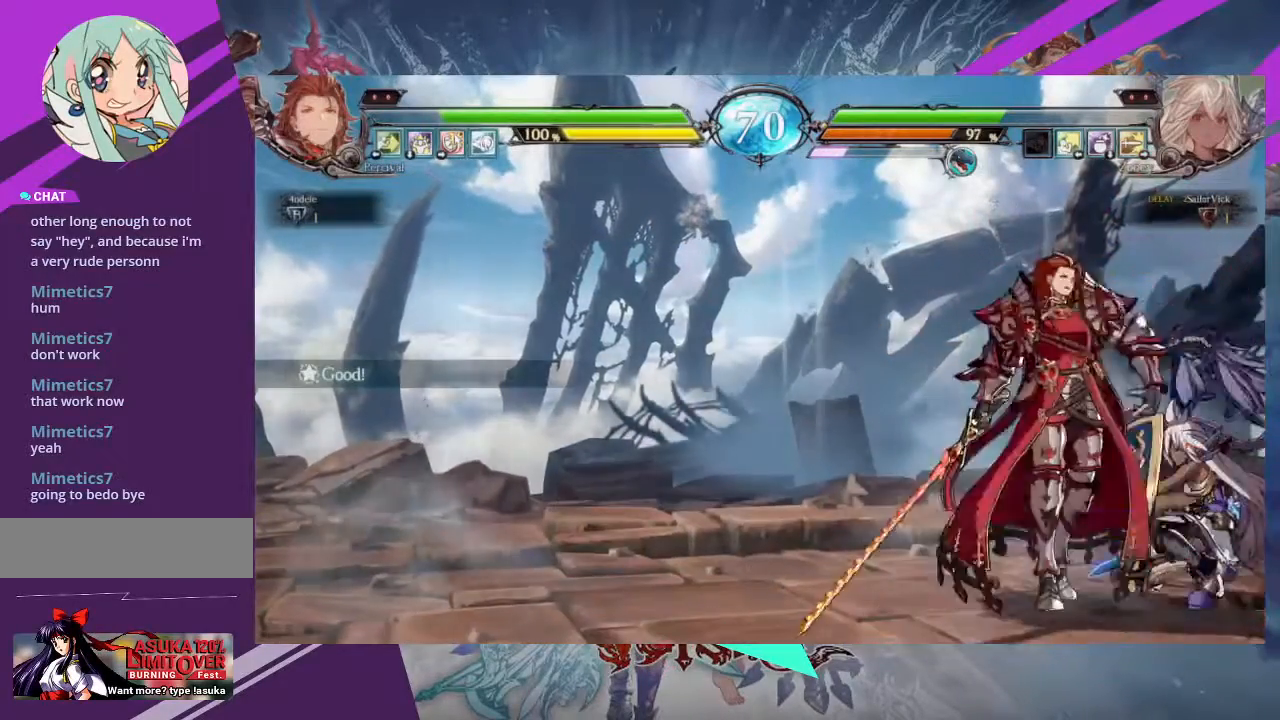
{"buttons": [], "left_stick": "down-right"}
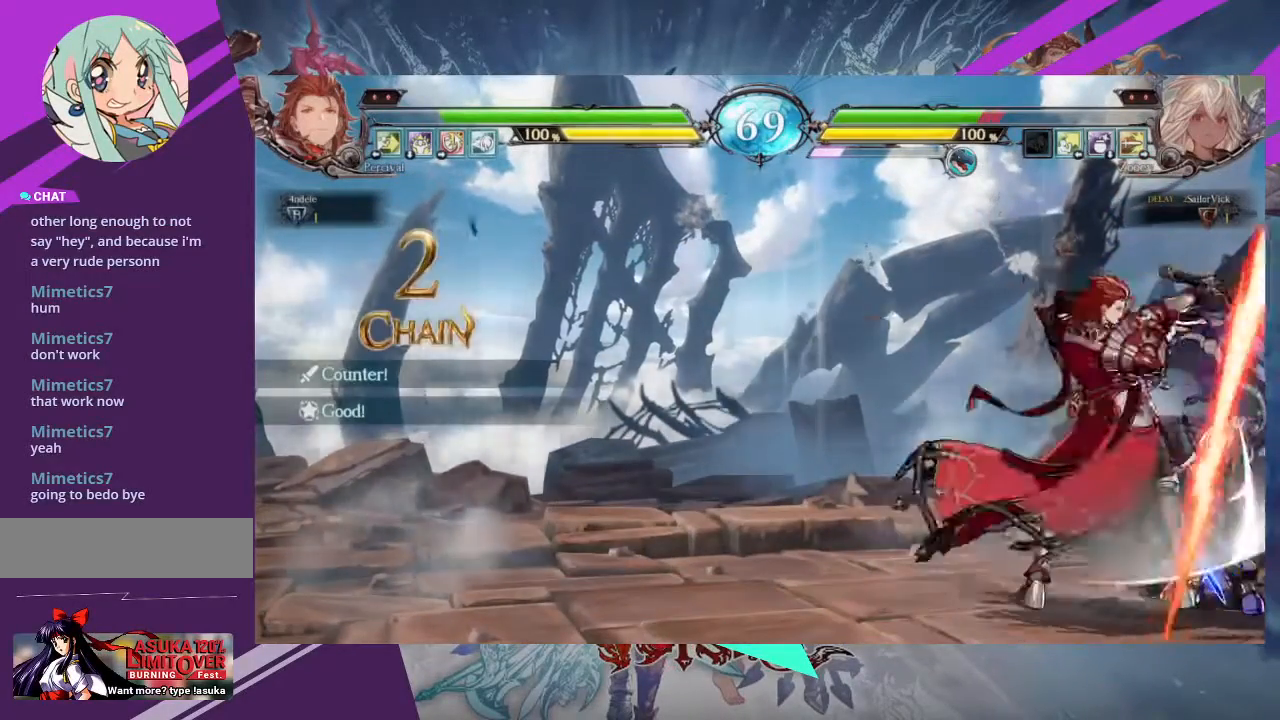
{"buttons": [], "left_stick": "down-right", "events": []}
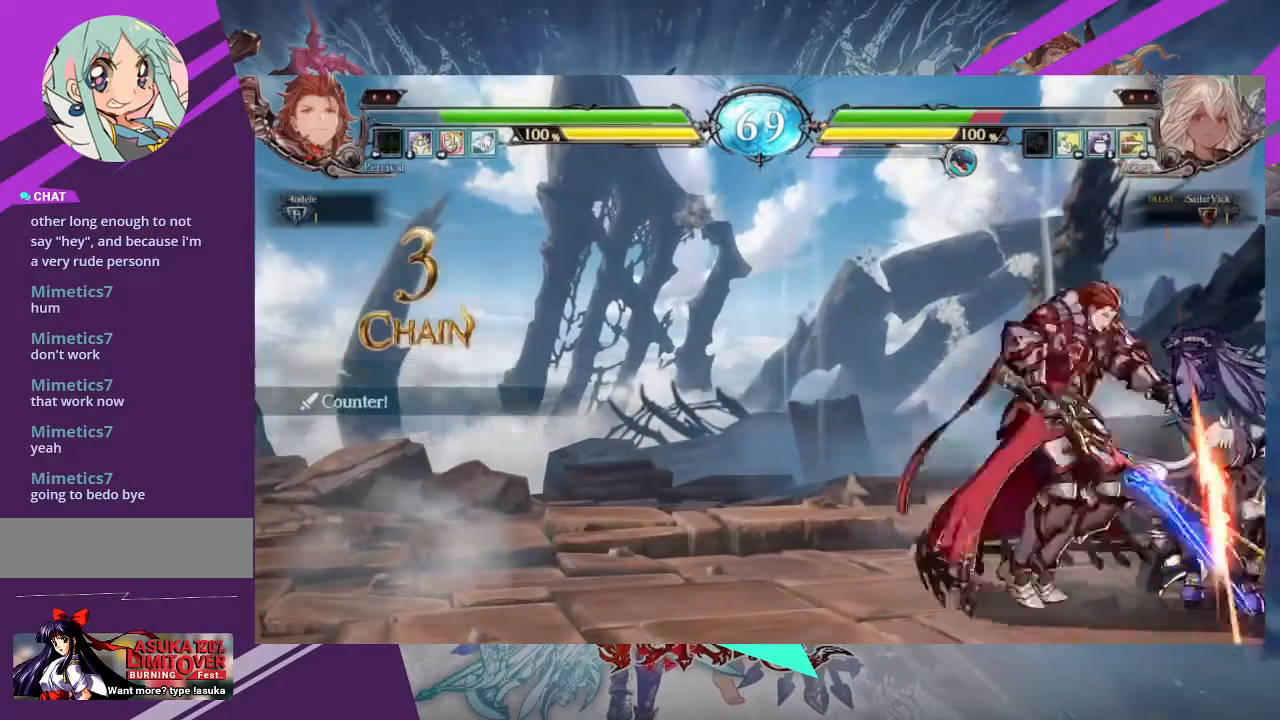
{"buttons": [], "left_stick": "down-right", "events": []}